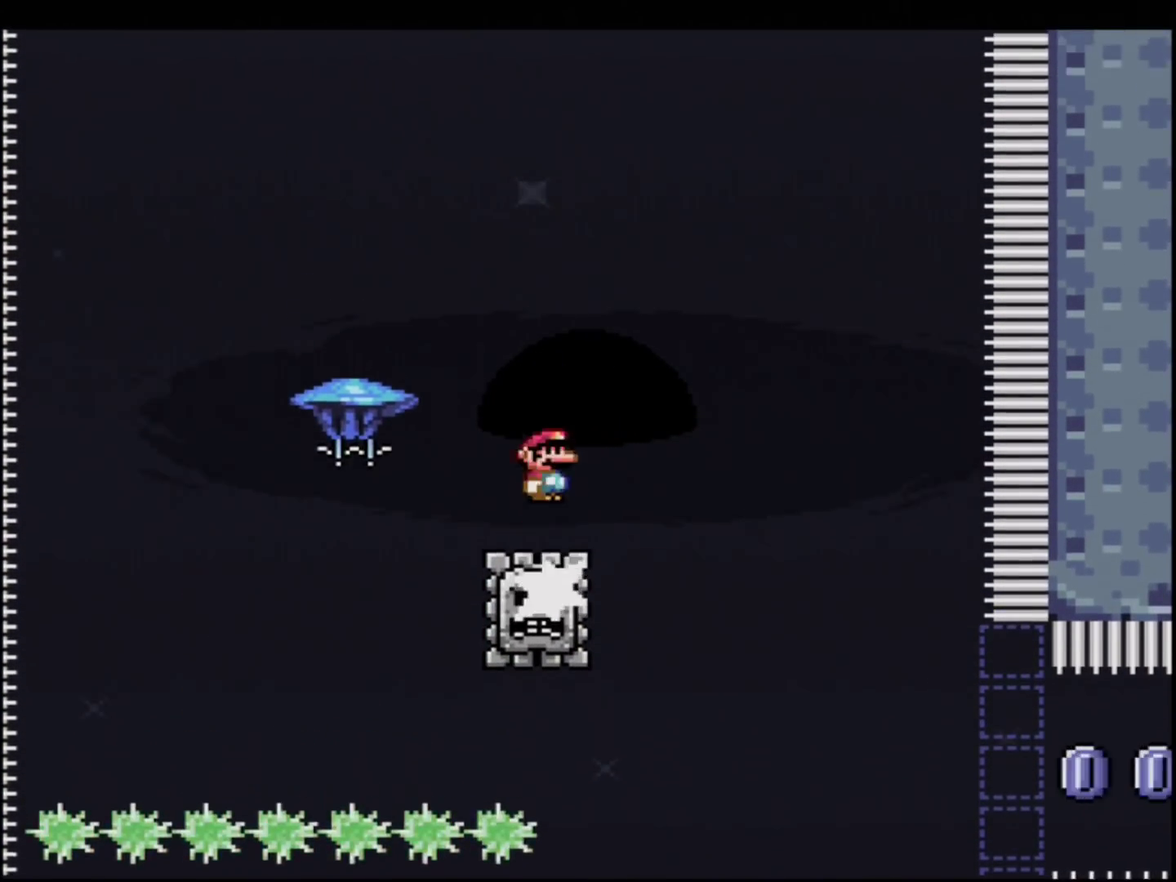
Gameplay with a controller (Nintendo layout); each line is a JSON object with the inputs held at the frame after it. "events" lists button and stick changes between this image and that frame as [ms after this image, input, new state], when the widget could be followed in between. Not read: L3 R3.
{"buttons": ["A", "X", "DPAD_RIGHT"], "events": [[317, "A", "up"], [351, "DPAD_LEFT", "up"], [434, "DPAD_RIGHT", "down"], [468, "A", "down"]]}
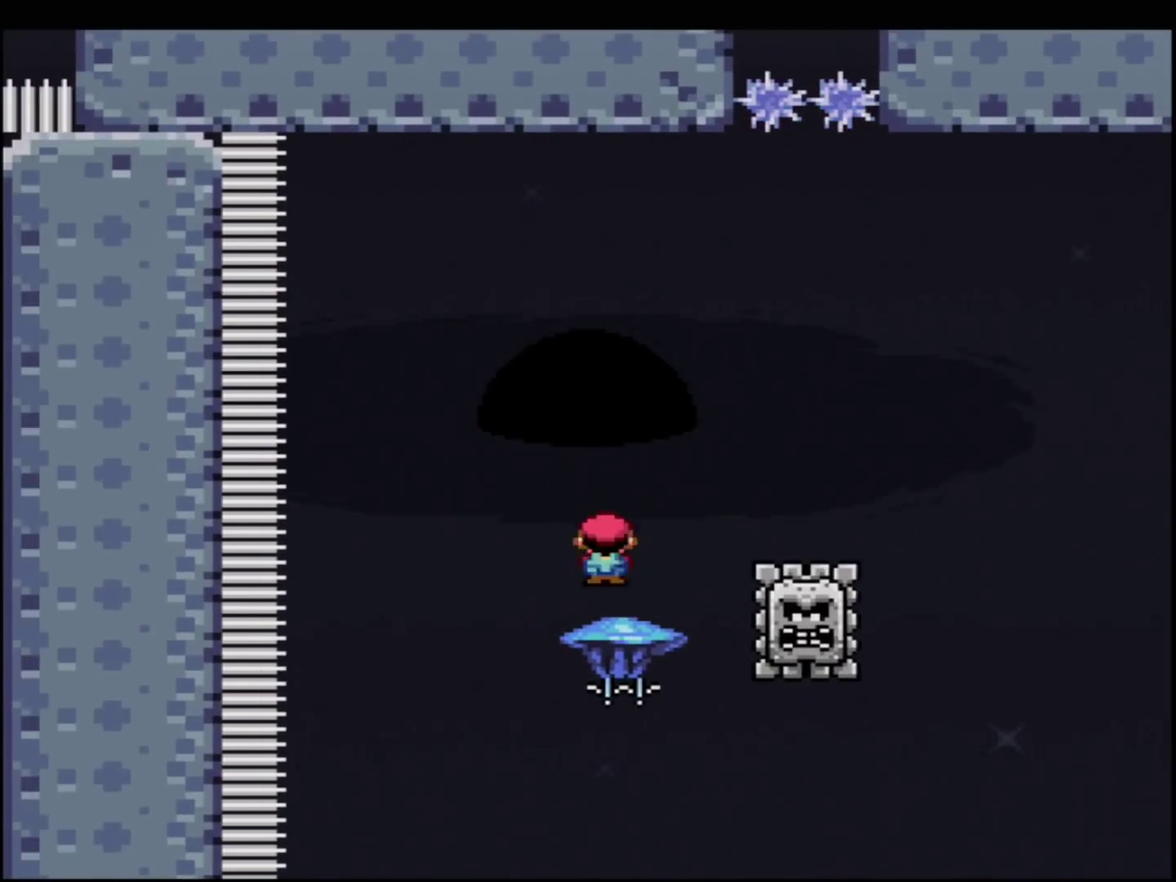
{"buttons": ["A", "X", "DPAD_RIGHT"], "events": []}
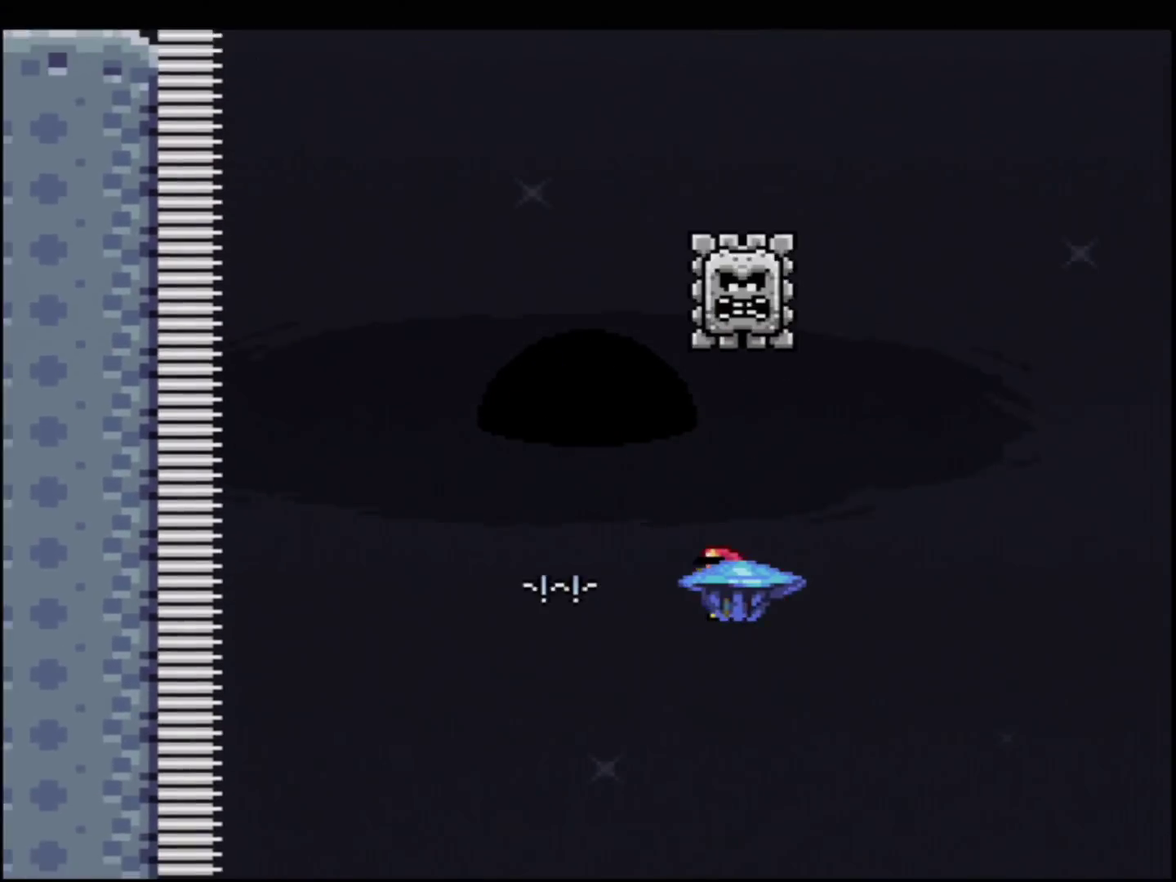
{"buttons": ["A", "X", "DPAD_LEFT"], "events": [[317, "DPAD_RIGHT", "up"], [384, "DPAD_LEFT", "down"]]}
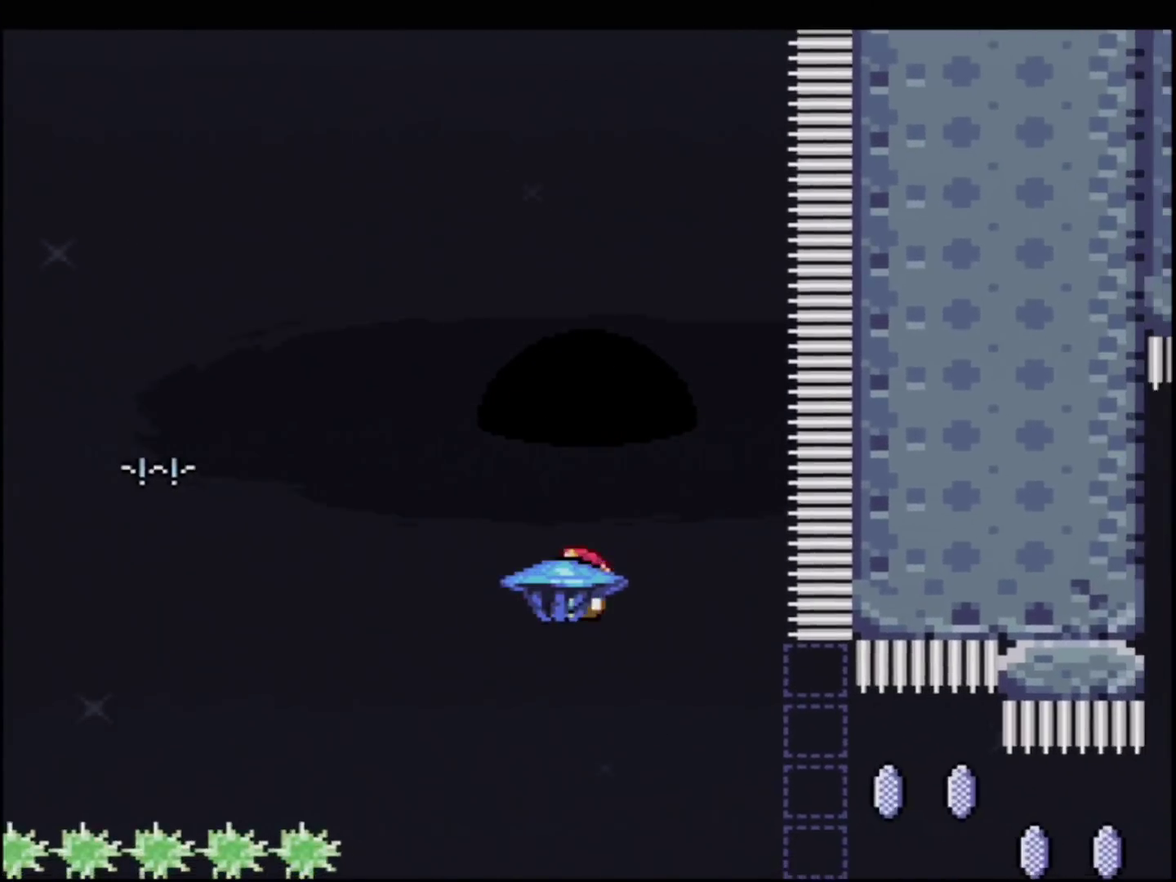
{"buttons": ["A", "X", "DPAD_RIGHT"], "events": [[33, "DPAD_LEFT", "up"], [33, "DPAD_RIGHT", "down"], [250, "DPAD_RIGHT", "up"], [384, "DPAD_RIGHT", "down"]]}
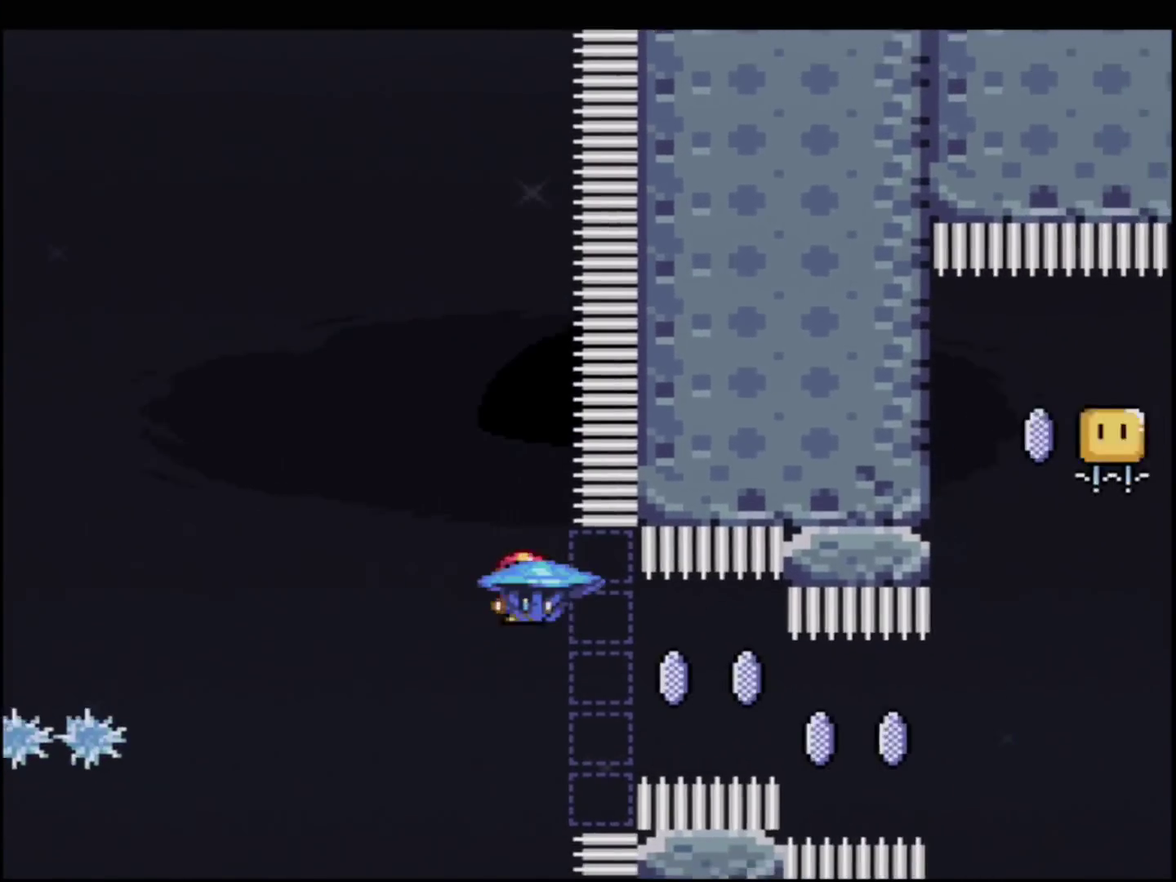
{"buttons": ["A", "X", "DPAD_RIGHT"], "events": [[67, "DPAD_RIGHT", "up"], [184, "DPAD_RIGHT", "down"]]}
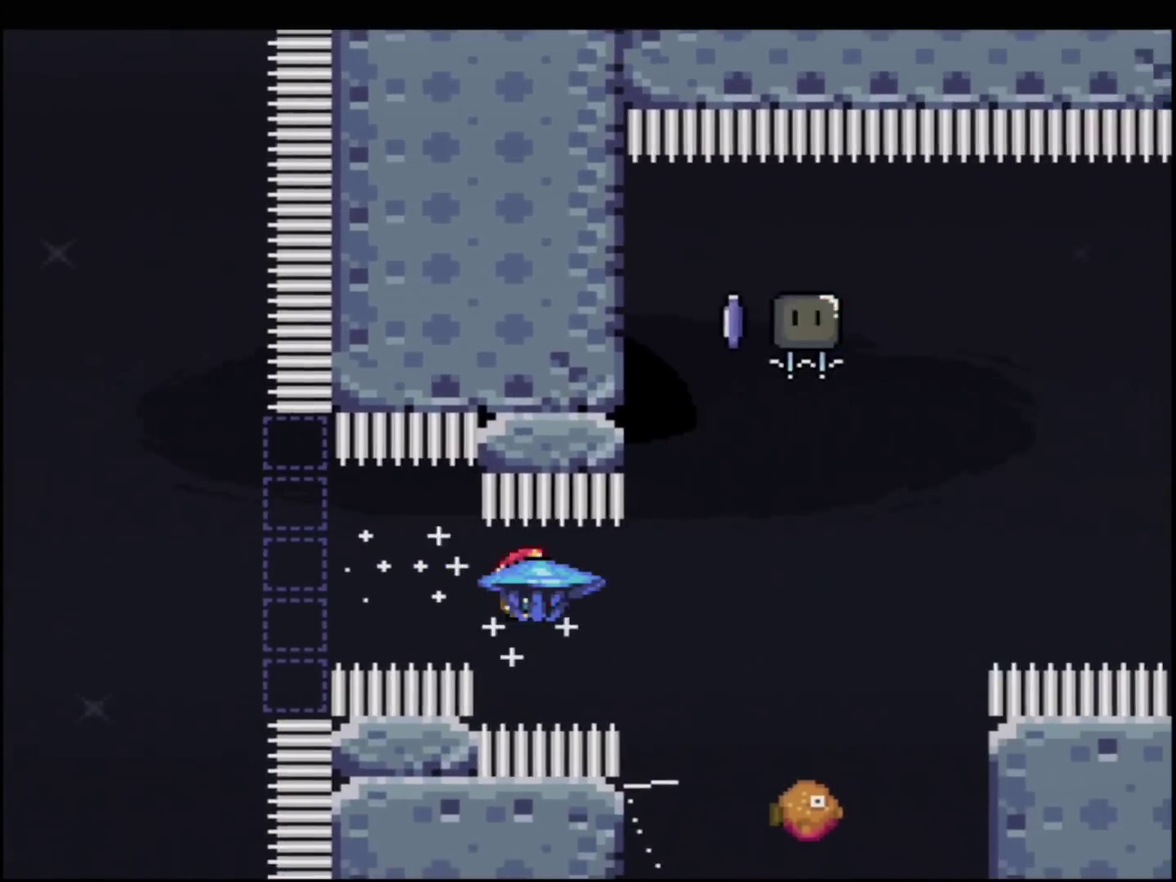
{"buttons": ["A", "X"], "events": [[283, "DPAD_RIGHT", "up"], [350, "DPAD_LEFT", "down"], [500, "DPAD_LEFT", "up"]]}
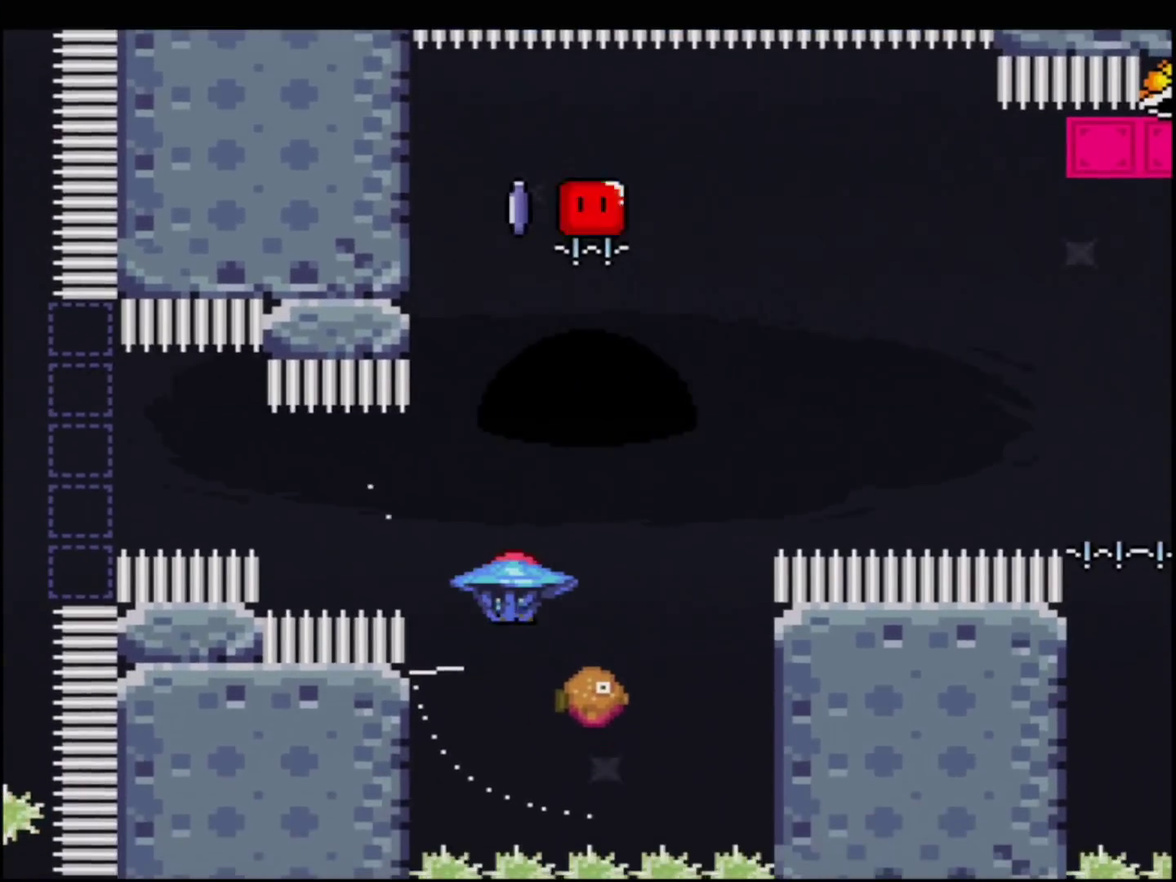
{"buttons": ["A", "X"], "events": [[67, "DPAD_RIGHT", "down"], [251, "DPAD_RIGHT", "up"], [284, "DPAD_LEFT", "down"], [434, "DPAD_LEFT", "up"]]}
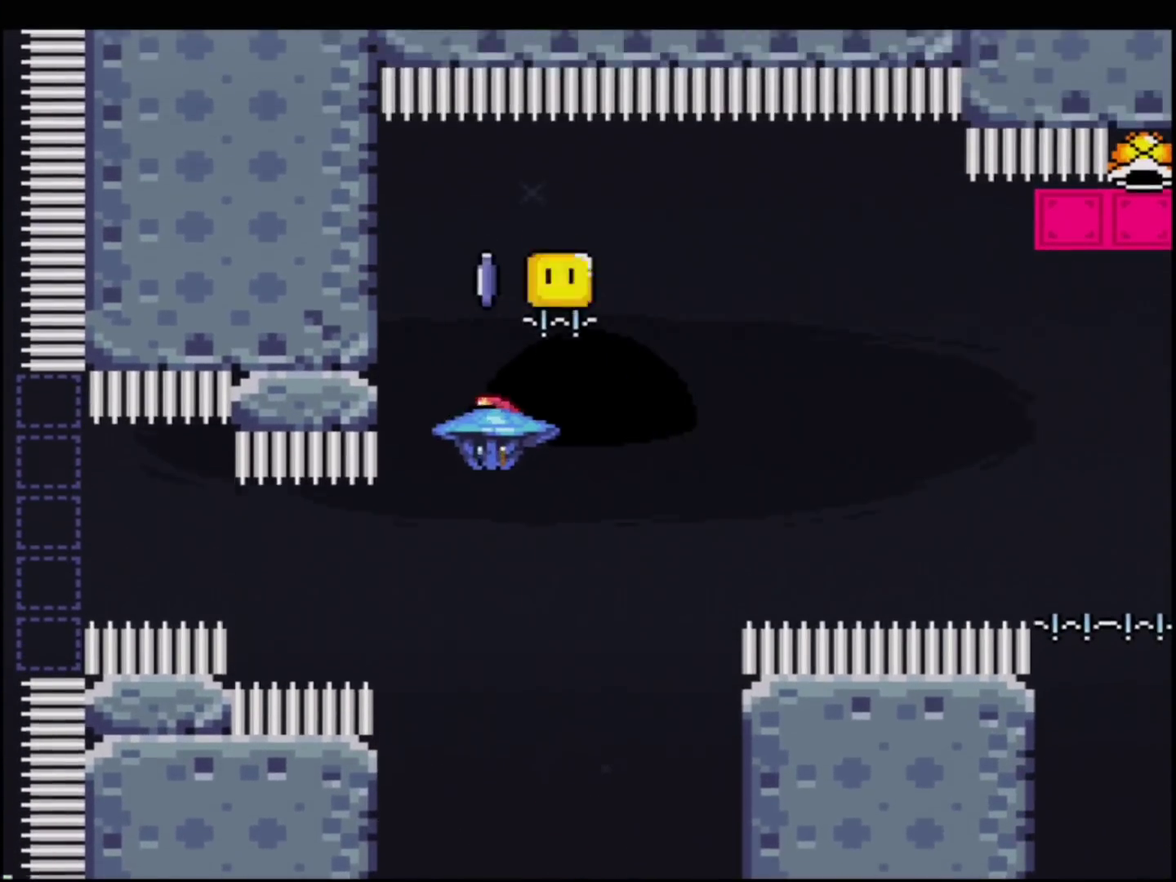
{"buttons": ["A", "X", "DPAD_RIGHT"], "events": [[33, "DPAD_RIGHT", "down"], [167, "DPAD_RIGHT", "up"], [250, "DPAD_RIGHT", "down"]]}
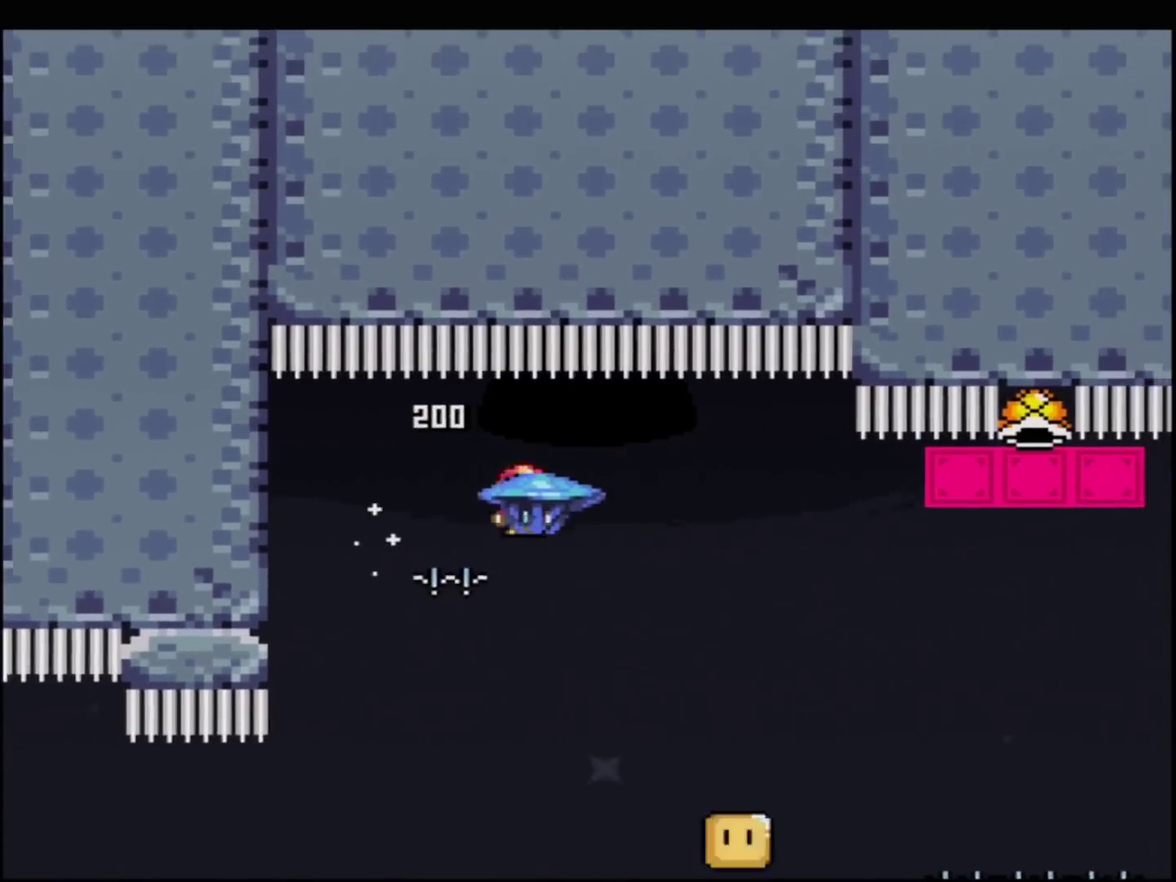
{"buttons": ["X", "DPAD_RIGHT"], "events": [[351, "A", "up"]]}
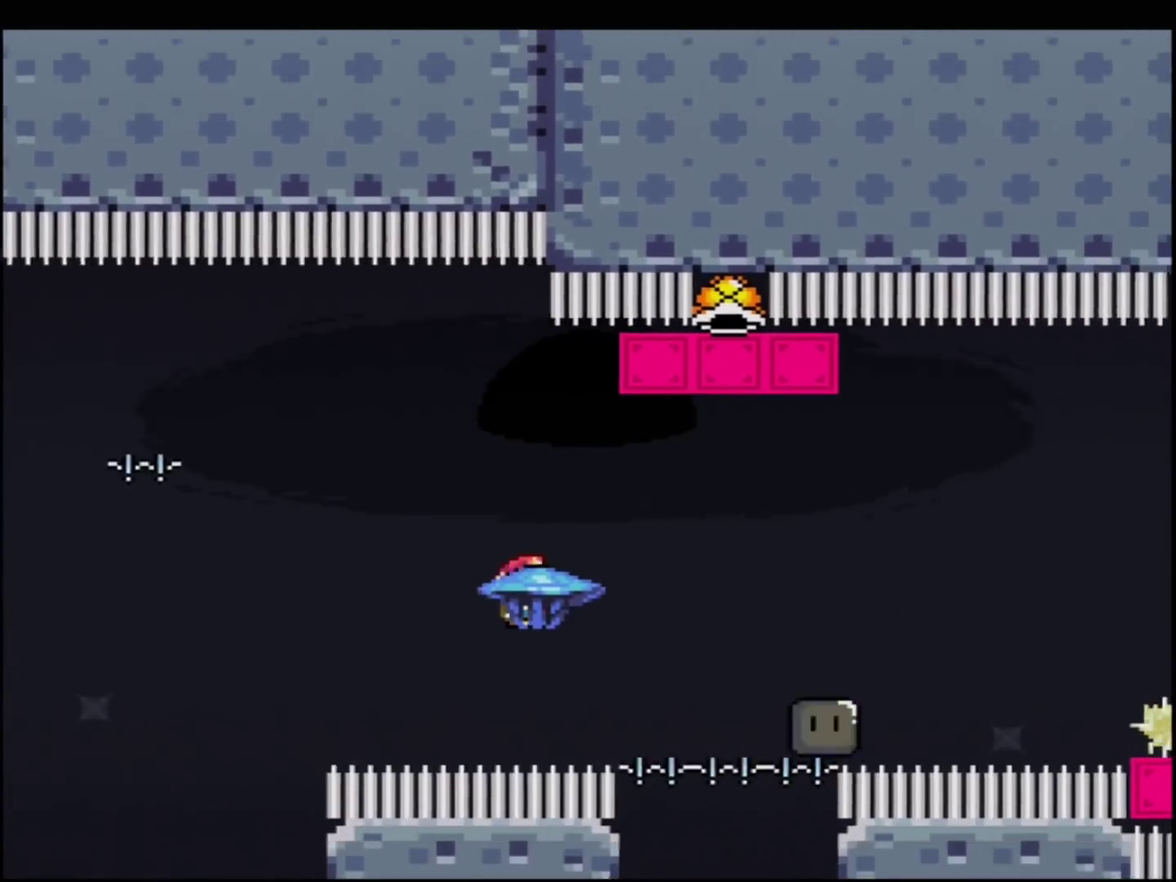
{"buttons": ["A", "X", "DPAD_LEFT"], "events": [[33, "A", "down"], [167, "A", "up"], [317, "A", "down"], [350, "DPAD_RIGHT", "up"], [384, "DPAD_LEFT", "down"]]}
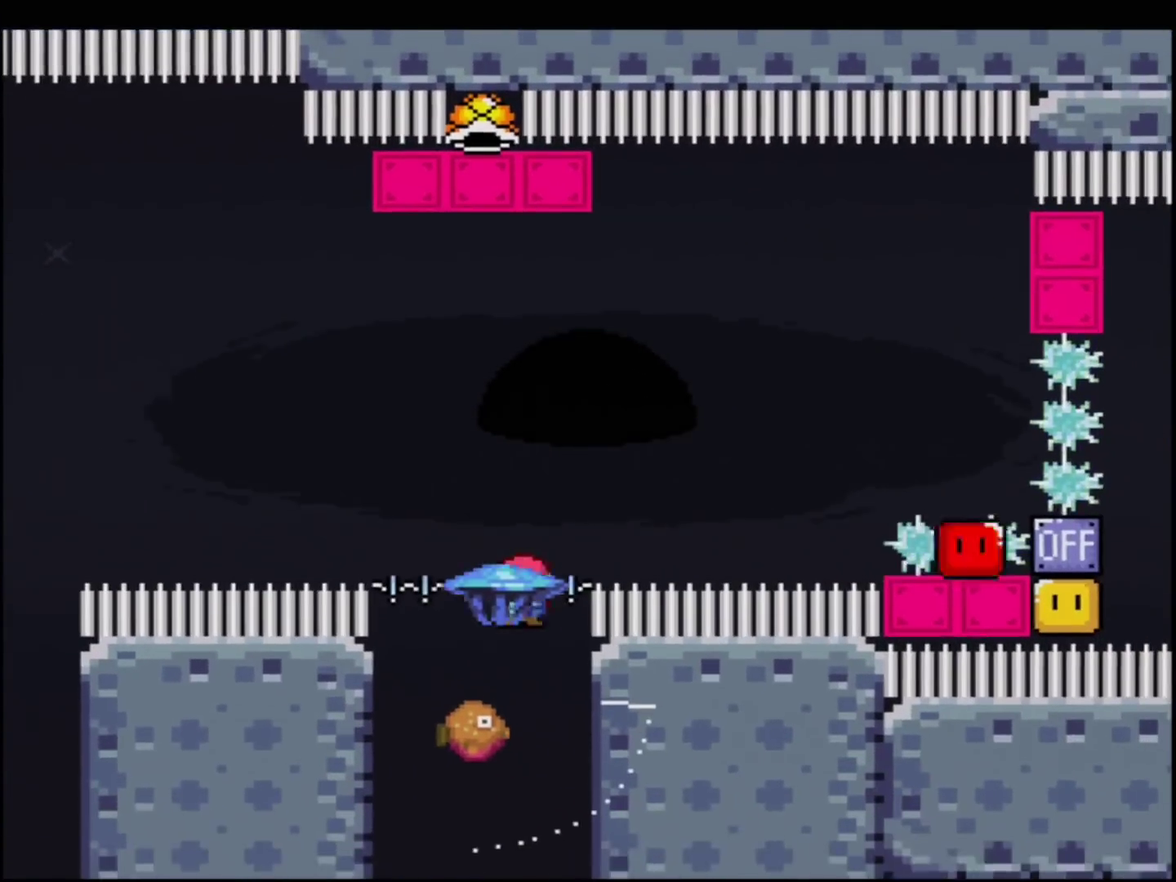
{"buttons": ["A", "X"], "events": [[67, "DPAD_LEFT", "up"], [317, "DPAD_RIGHT", "down"], [501, "DPAD_RIGHT", "up"]]}
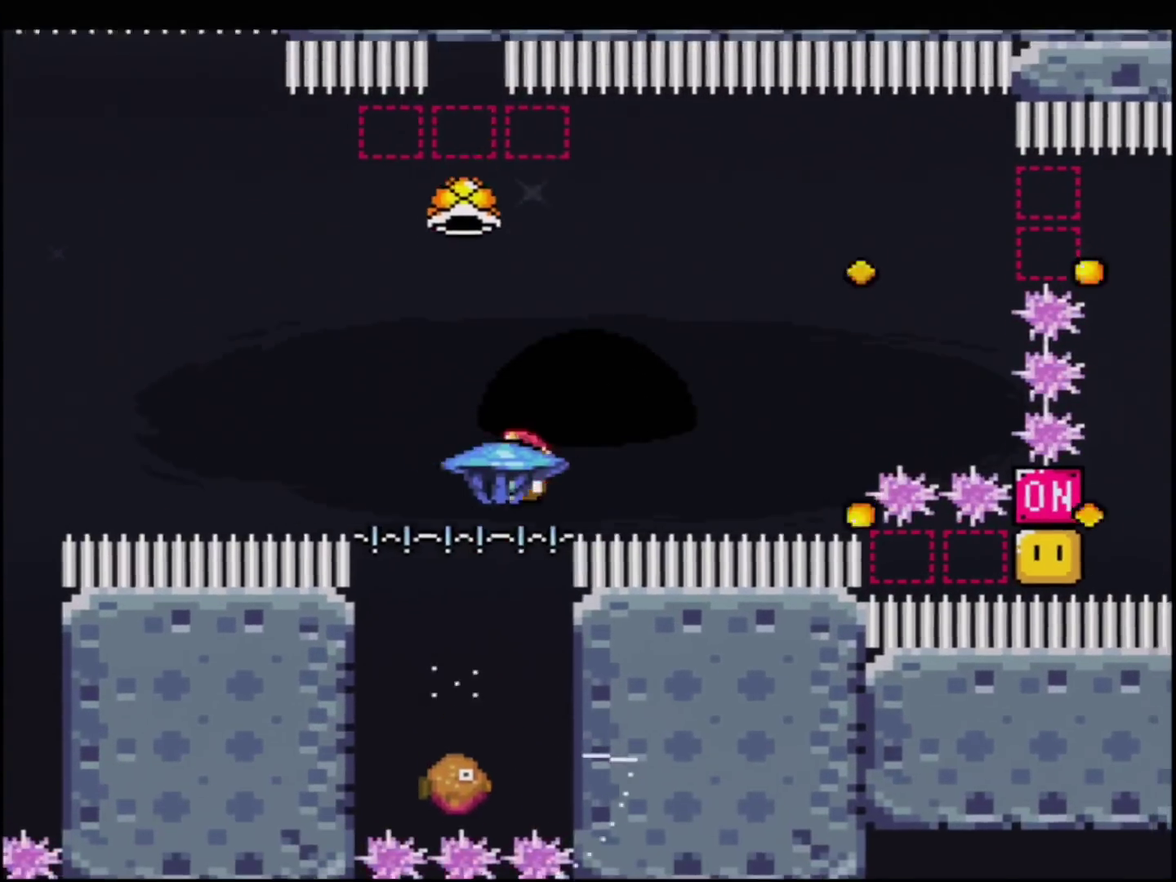
{"buttons": ["A", "X", "DPAD_RIGHT"], "events": [[100, "DPAD_RIGHT", "down"]]}
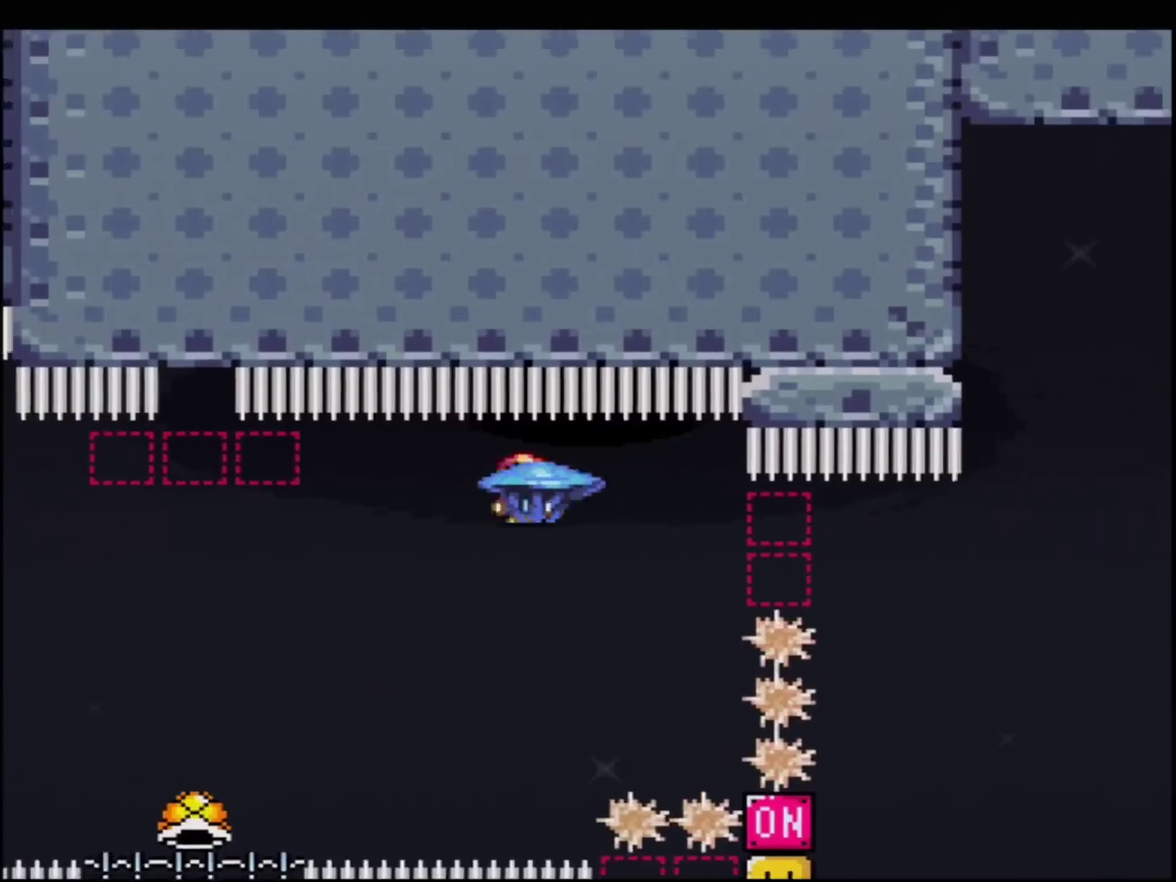
{"buttons": ["A", "X", "DPAD_RIGHT"], "events": [[184, "A", "up"], [251, "A", "down"]]}
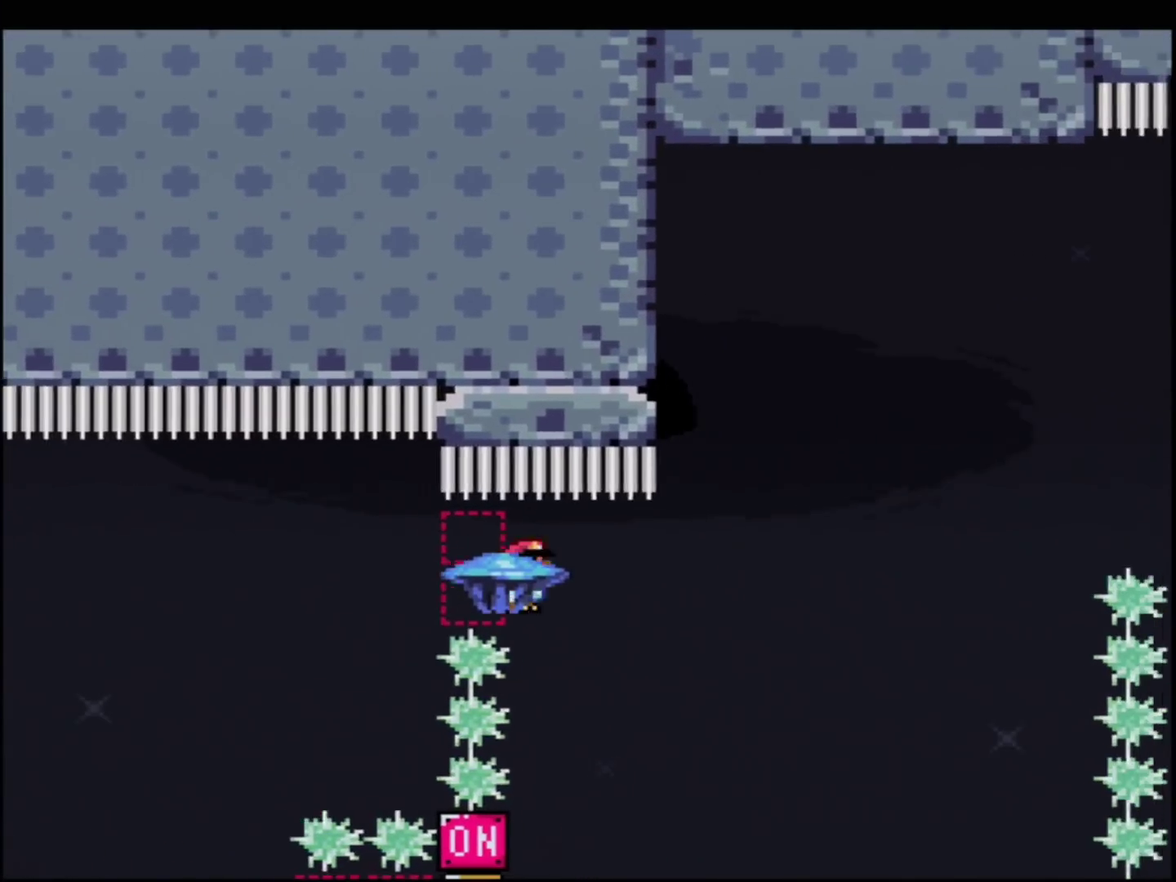
{"buttons": ["A", "X"], "events": [[133, "DPAD_RIGHT", "up"], [217, "DPAD_UP", "down"], [250, "DPAD_RIGHT", "down"], [384, "R1", "down"], [467, "DPAD_RIGHT", "up"], [500, "DPAD_UP", "up"], [500, "R1", "up"]]}
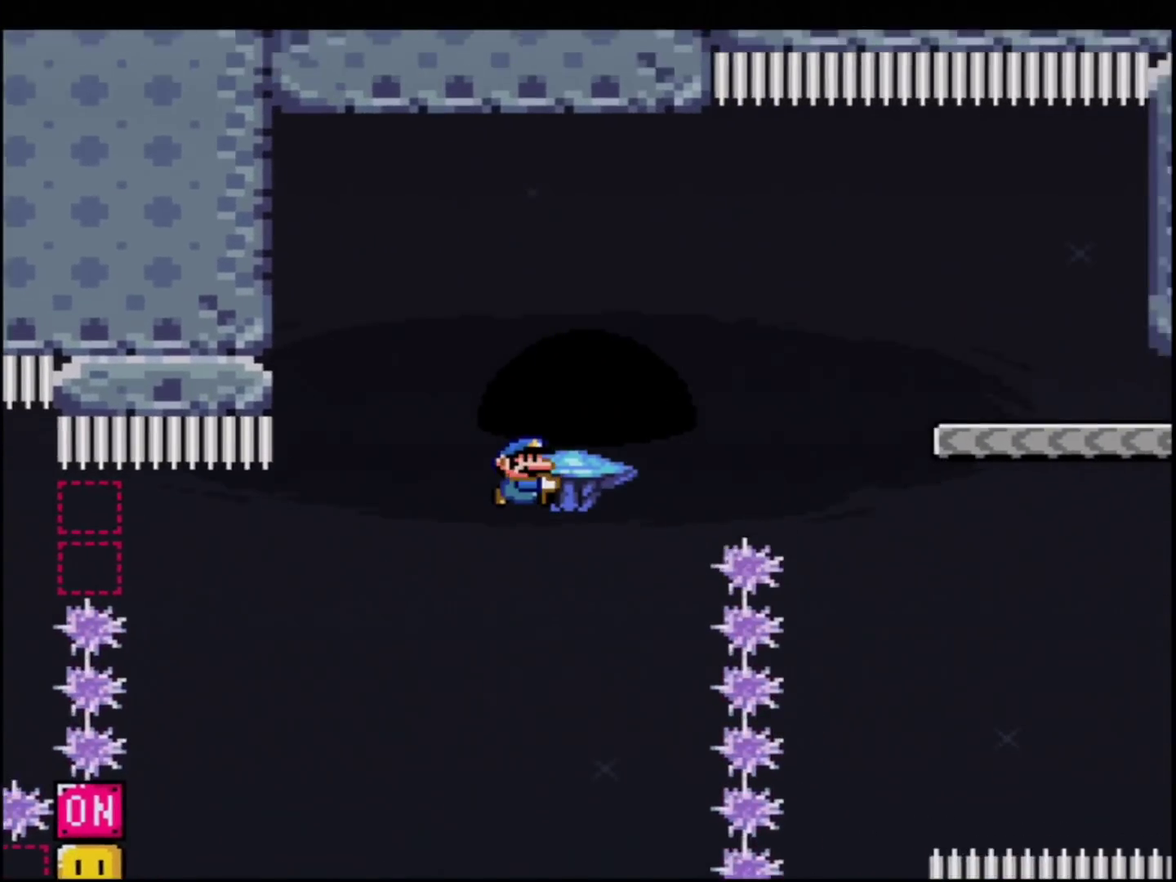
{"buttons": ["A", "X", "DPAD_UP", "DPAD_LEFT"], "events": [[351, "DPAD_LEFT", "down"], [351, "DPAD_UP", "down"]]}
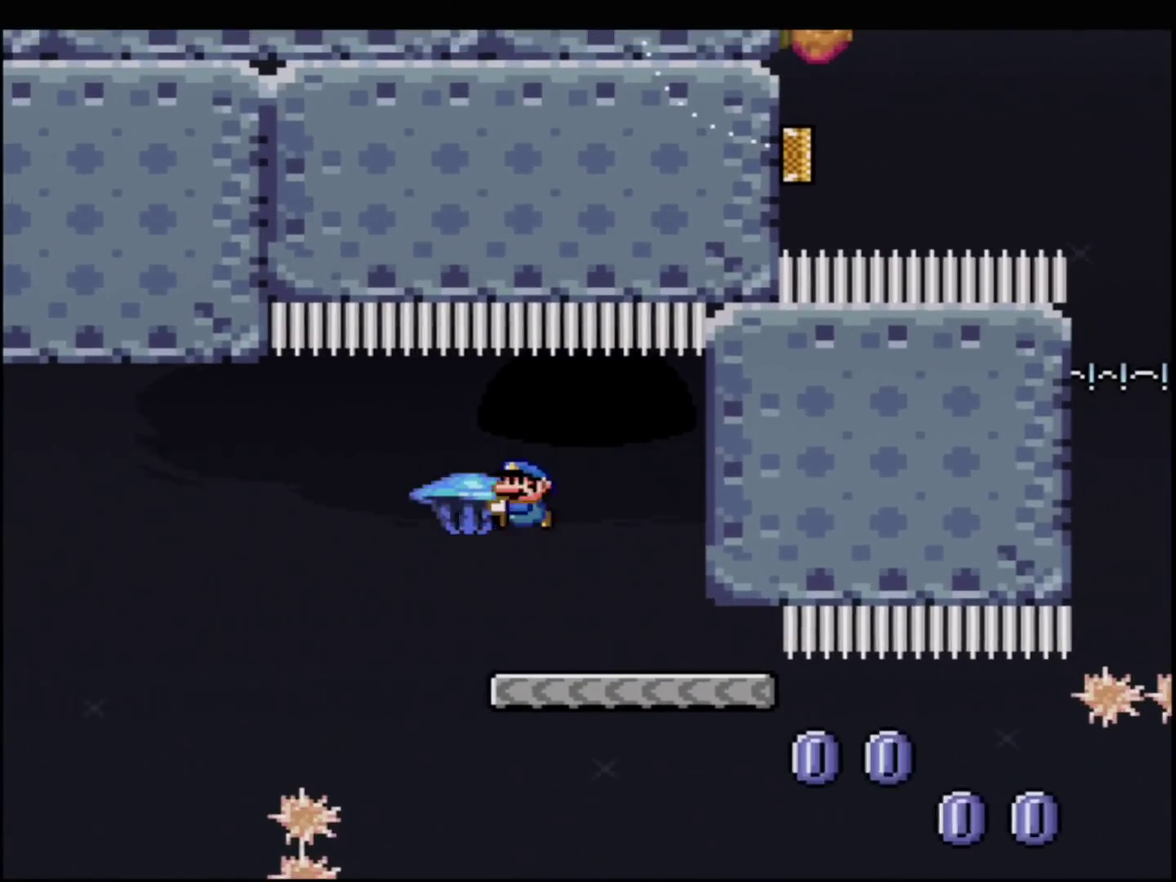
{"buttons": ["A", "X", "DPAD_RIGHT"], "events": [[33, "DPAD_LEFT", "up"], [67, "DPAD_RIGHT", "down"], [167, "A", "up"], [183, "DPAD_RIGHT", "up"], [183, "X", "up"], [217, "DPAD_LEFT", "down"], [350, "DPAD_LEFT", "up"], [350, "X", "down"], [384, "DPAD_RIGHT", "down"], [384, "DPAD_UP", "up"], [500, "A", "down"]]}
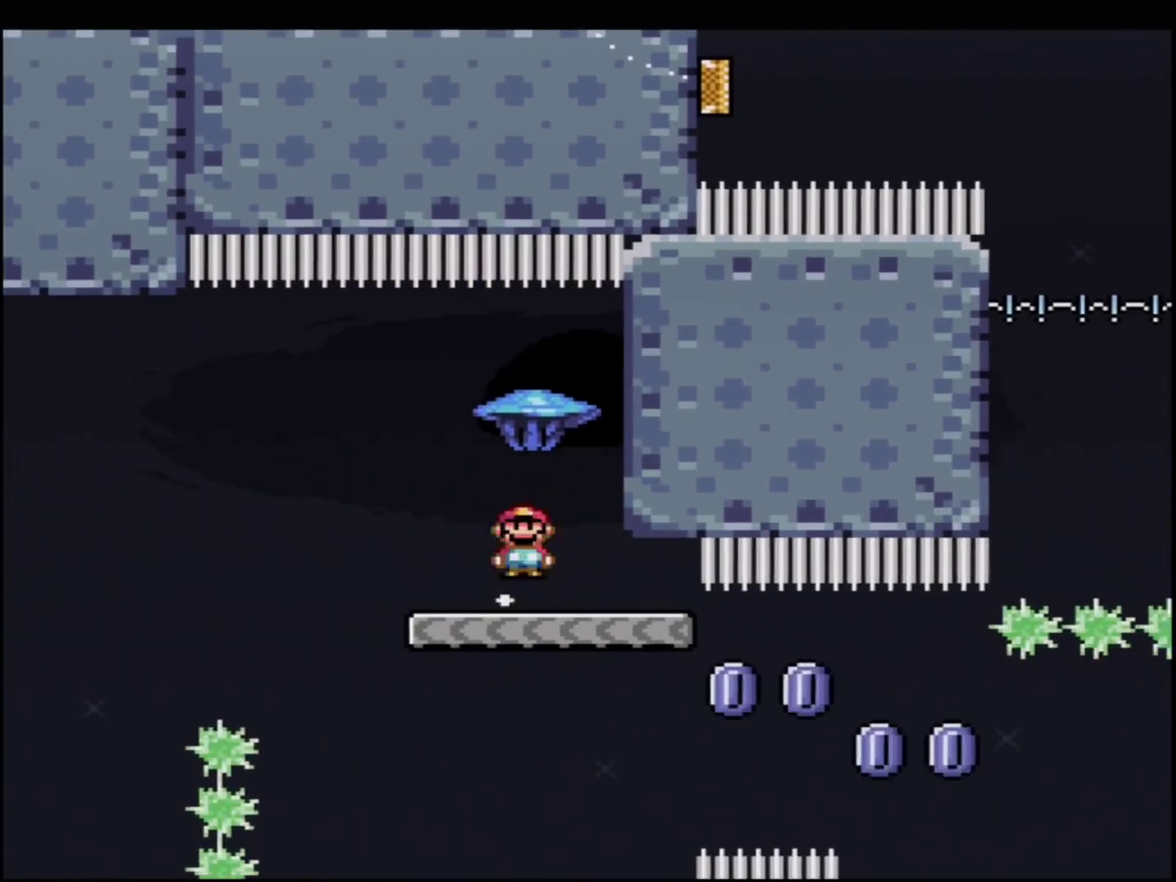
{"buttons": ["A", "X", "DPAD_RIGHT"], "events": [[34, "DPAD_RIGHT", "up"], [67, "DPAD_LEFT", "down"], [167, "A", "up"], [251, "DPAD_LEFT", "up"], [468, "A", "down"], [468, "DPAD_RIGHT", "down"]]}
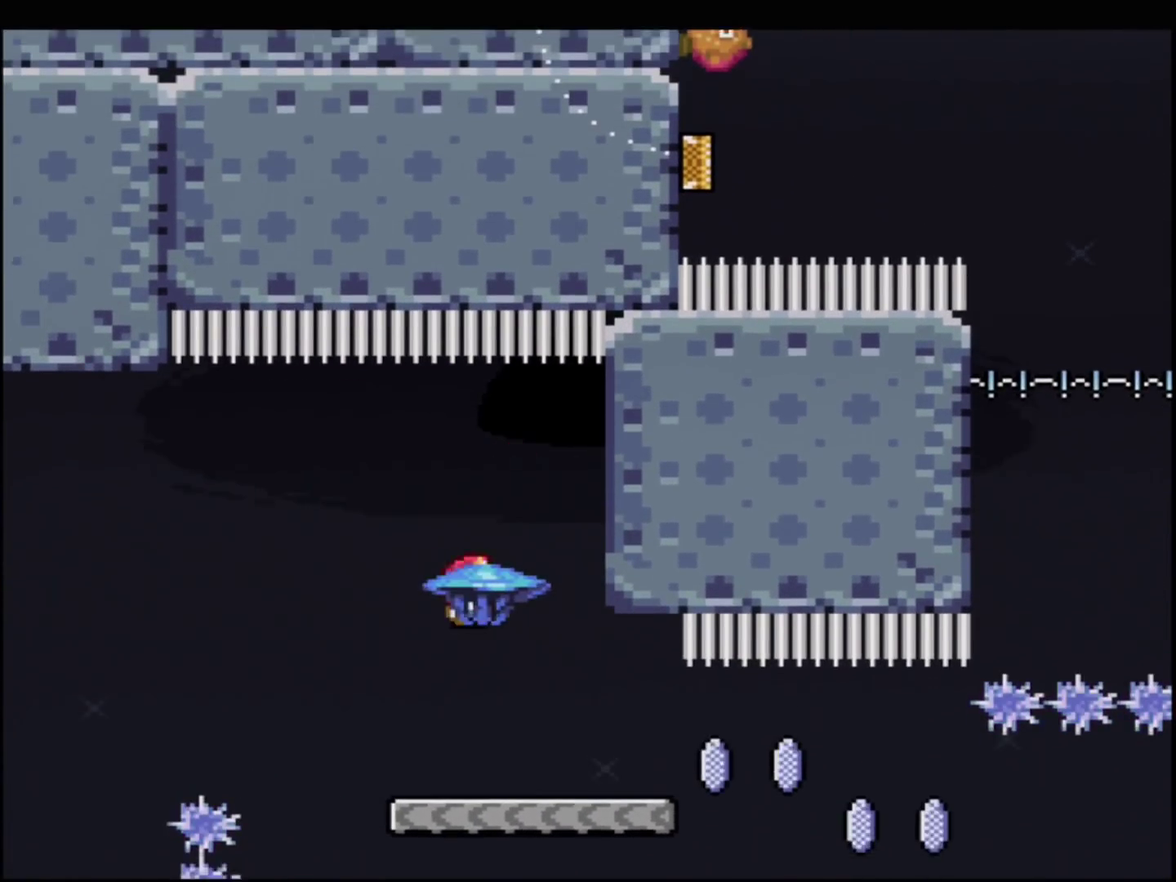
{"buttons": ["A", "X", "DPAD_RIGHT"], "events": [[167, "DPAD_RIGHT", "up"], [317, "DPAD_RIGHT", "down"]]}
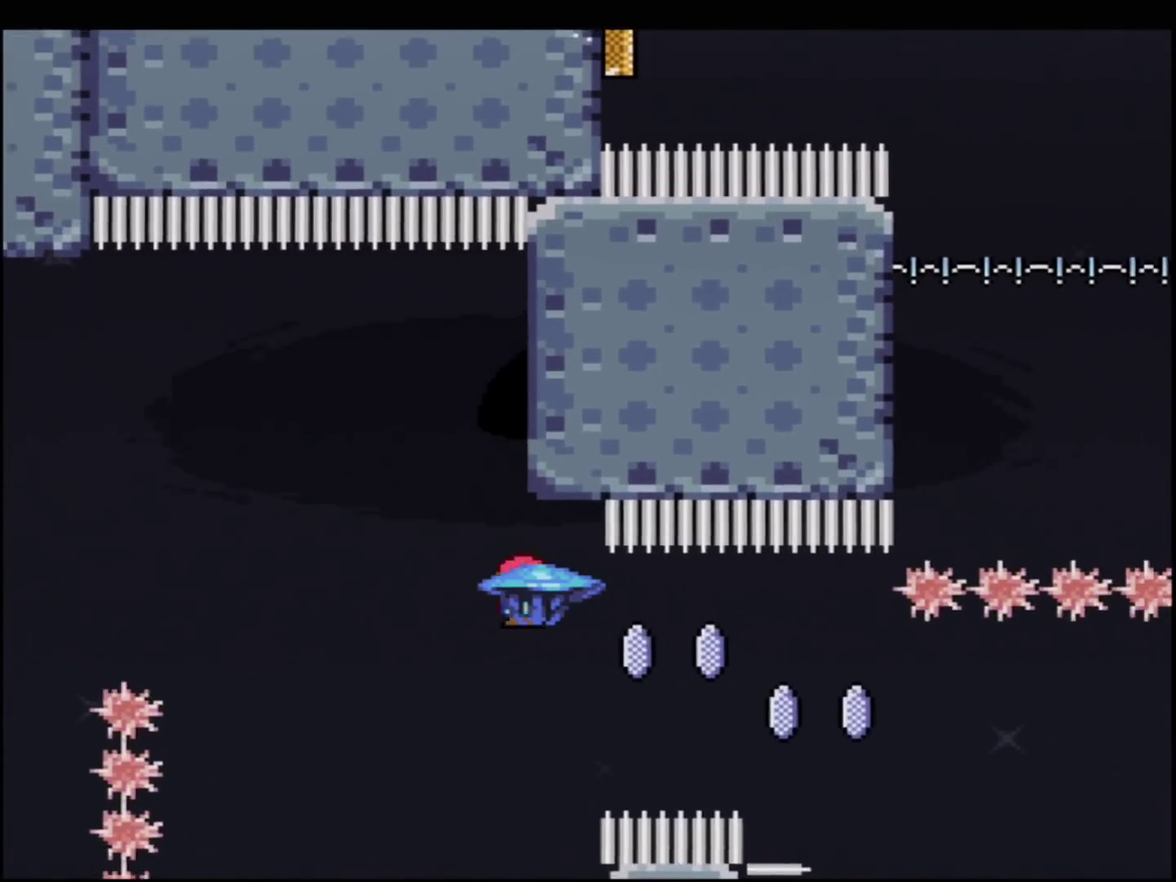
{"buttons": ["A", "X", "DPAD_RIGHT"], "events": []}
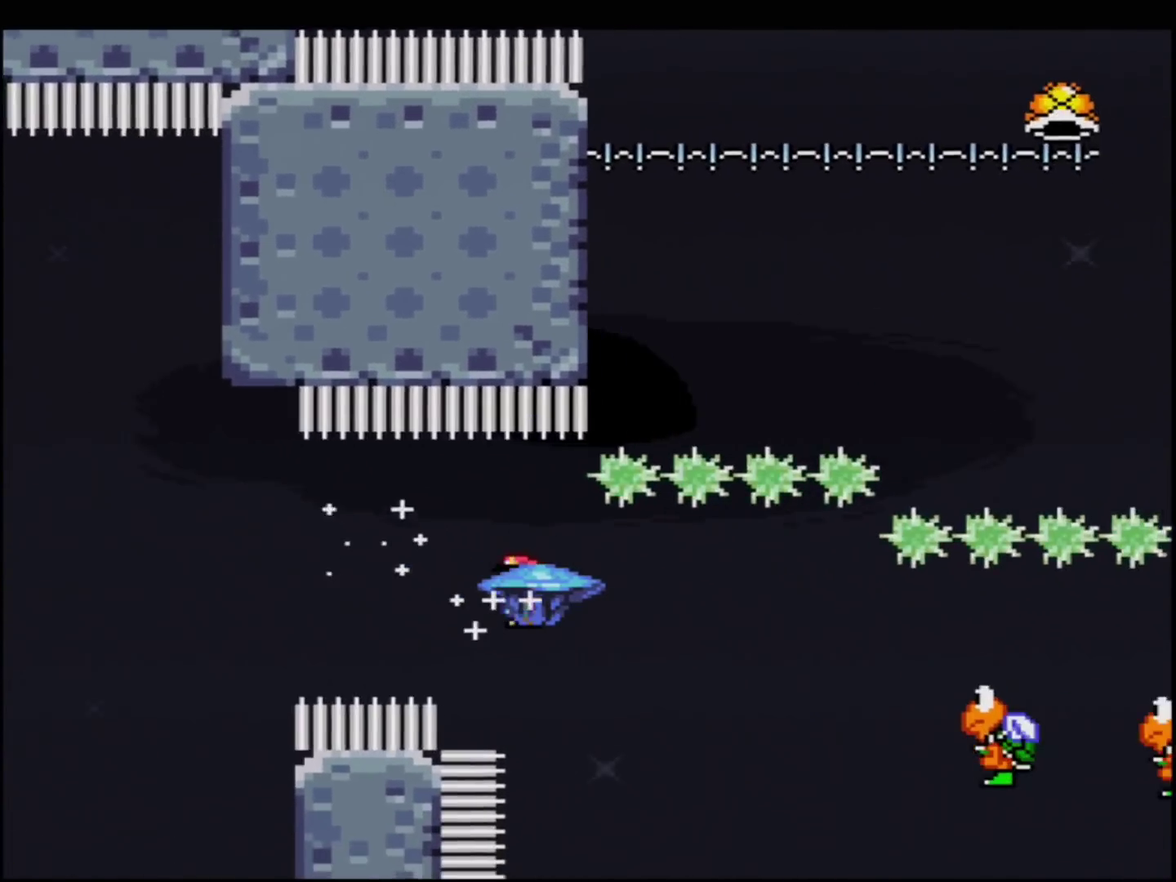
{"buttons": ["A", "X", "DPAD_RIGHT"], "events": []}
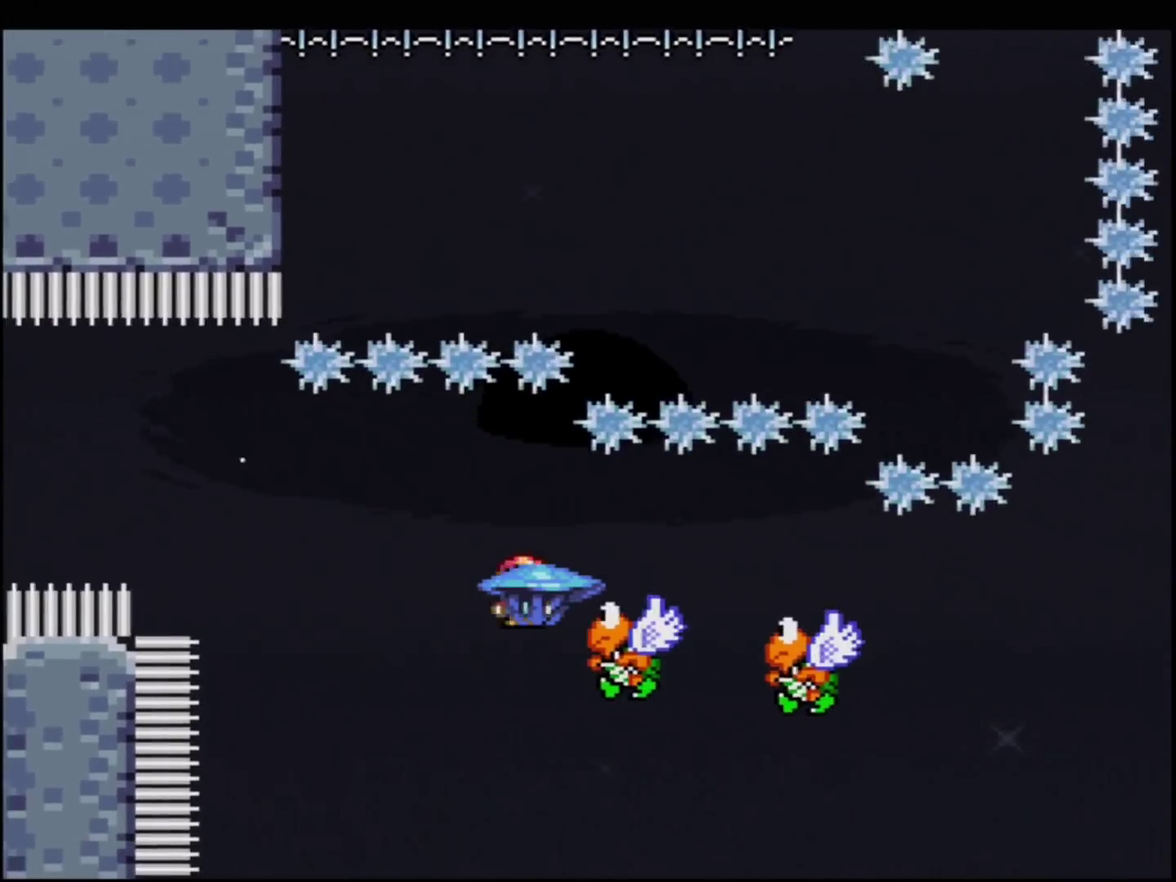
{"buttons": ["A", "X", "DPAD_RIGHT"], "events": []}
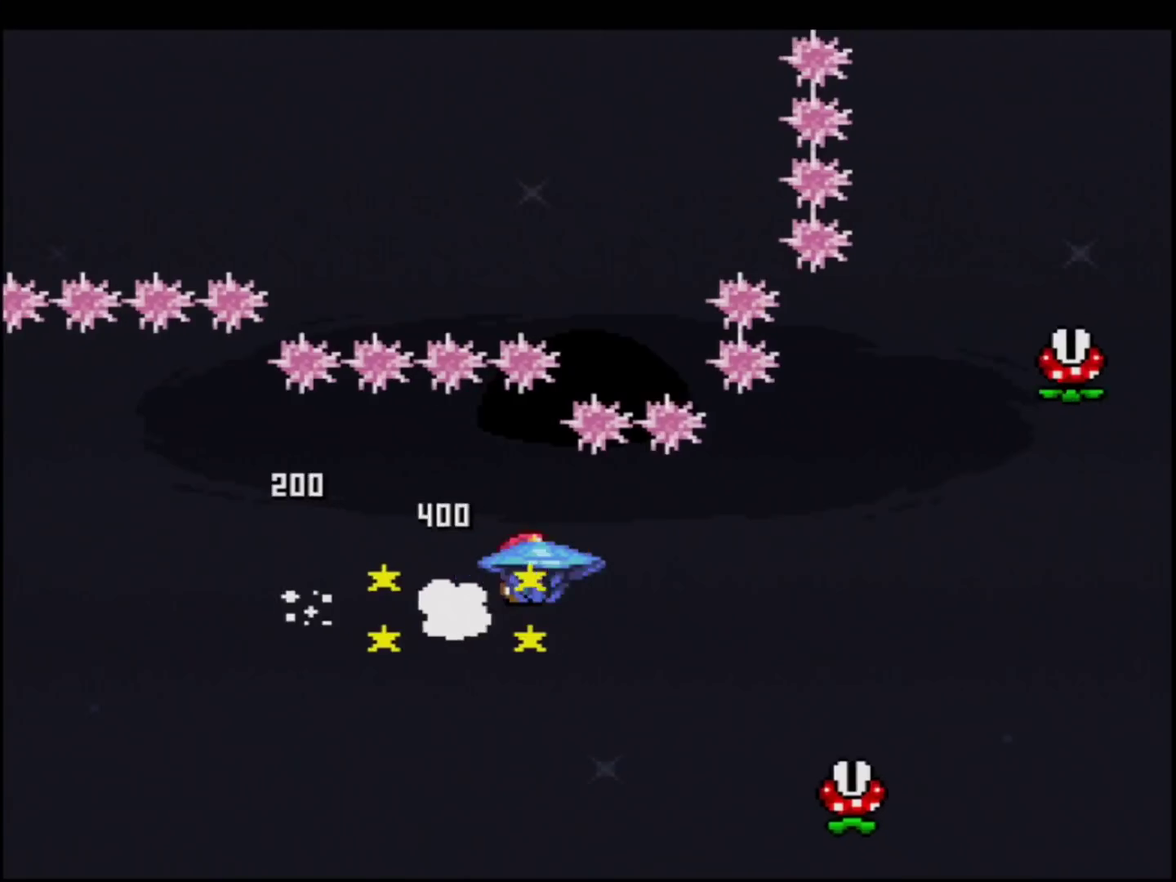
{"buttons": ["A", "X", "DPAD_RIGHT"], "events": []}
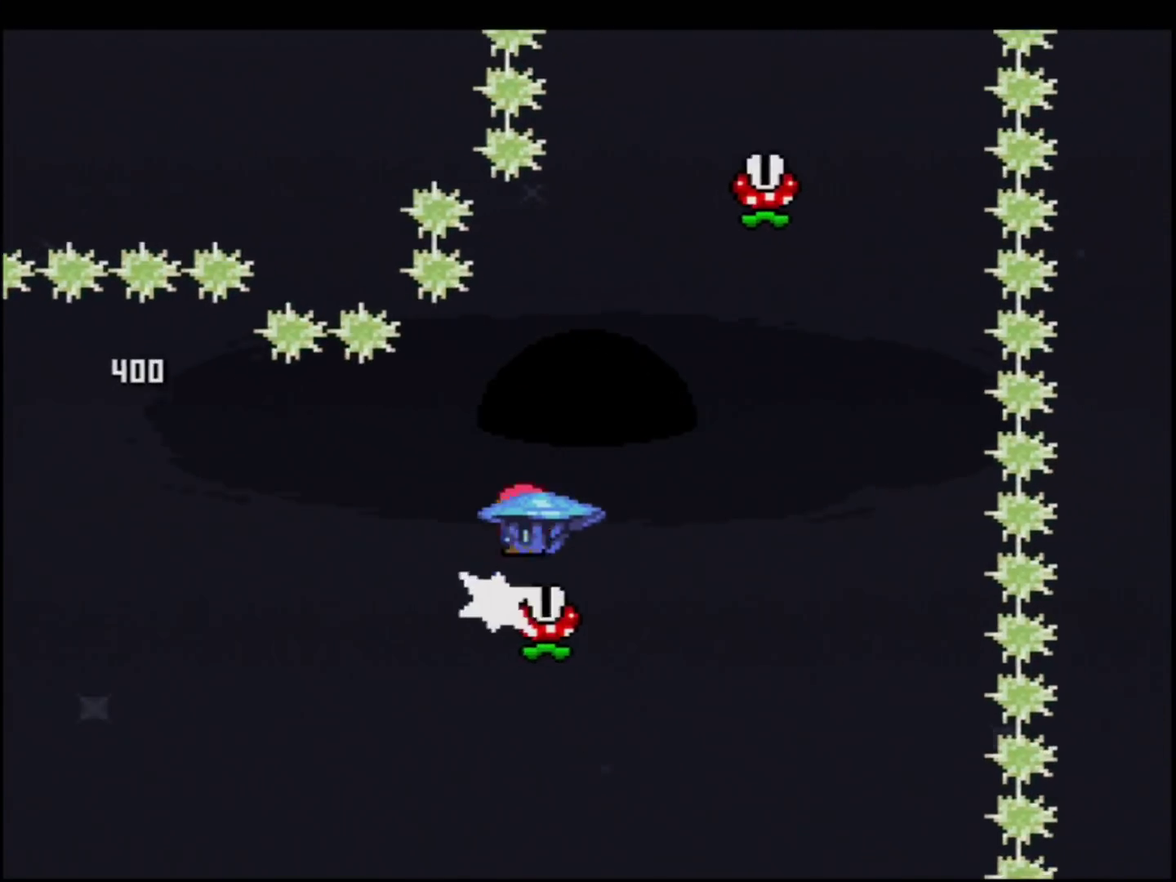
{"buttons": ["A", "X", "DPAD_RIGHT"], "events": [[100, "DPAD_RIGHT", "up"], [134, "DPAD_LEFT", "down"], [317, "DPAD_LEFT", "up"], [401, "DPAD_RIGHT", "down"]]}
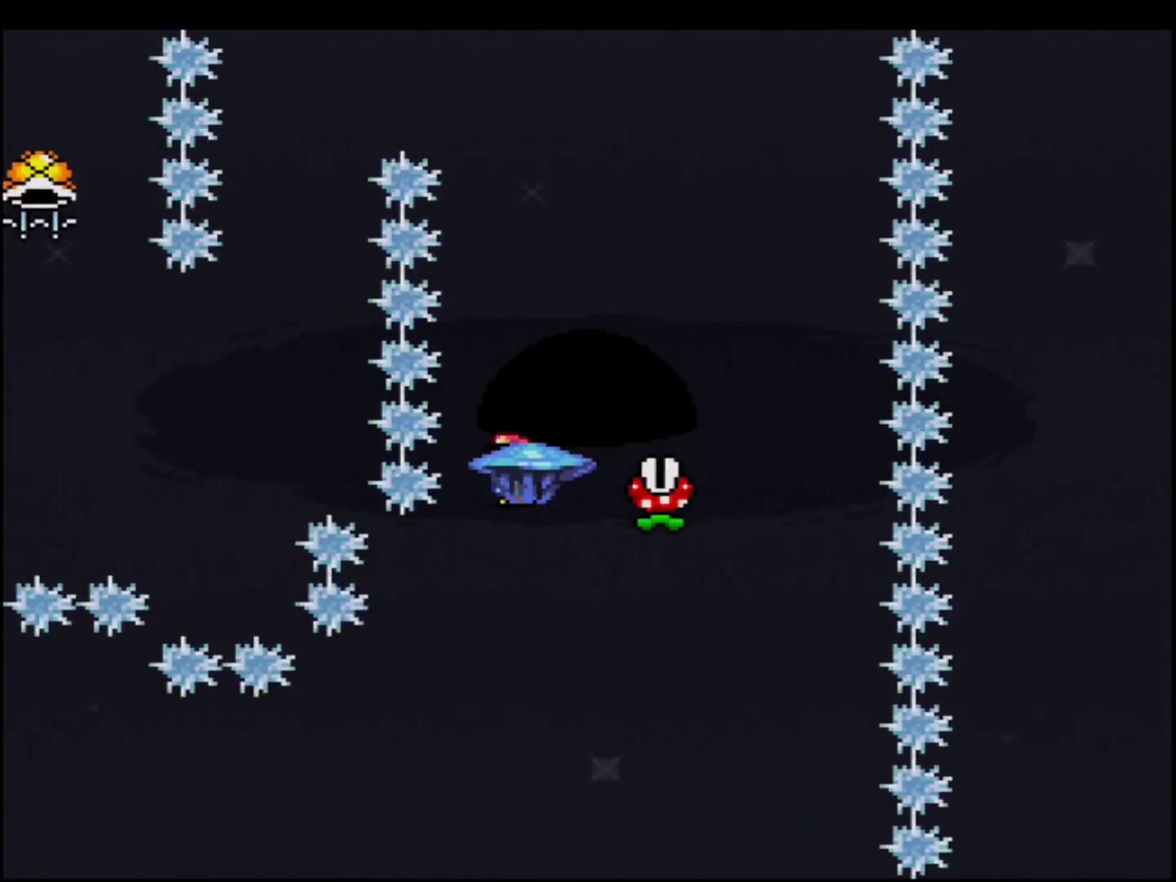
{"buttons": ["A", "X", "DPAD_LEFT"], "events": [[83, "DPAD_RIGHT", "up"], [150, "DPAD_RIGHT", "down"], [300, "DPAD_RIGHT", "up"], [334, "DPAD_LEFT", "down"]]}
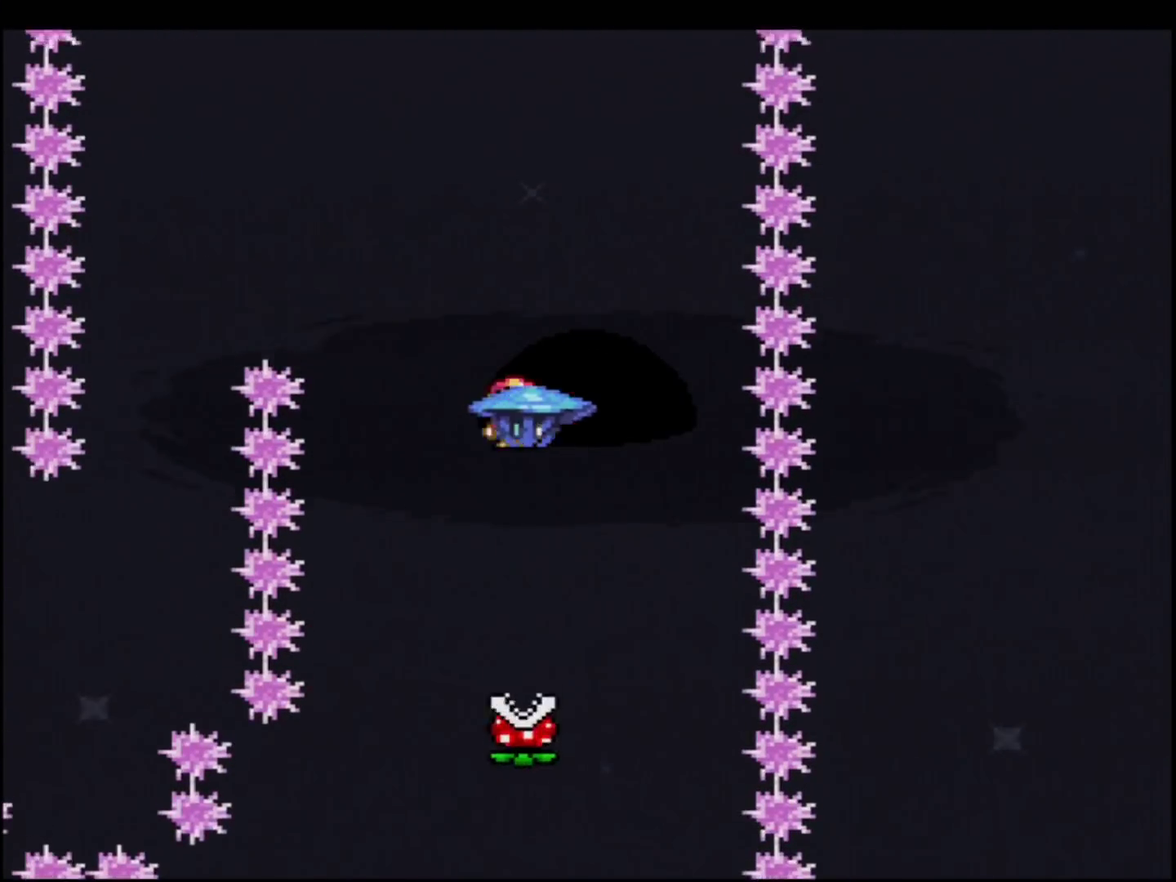
{"buttons": ["A", "X", "DPAD_LEFT"], "events": []}
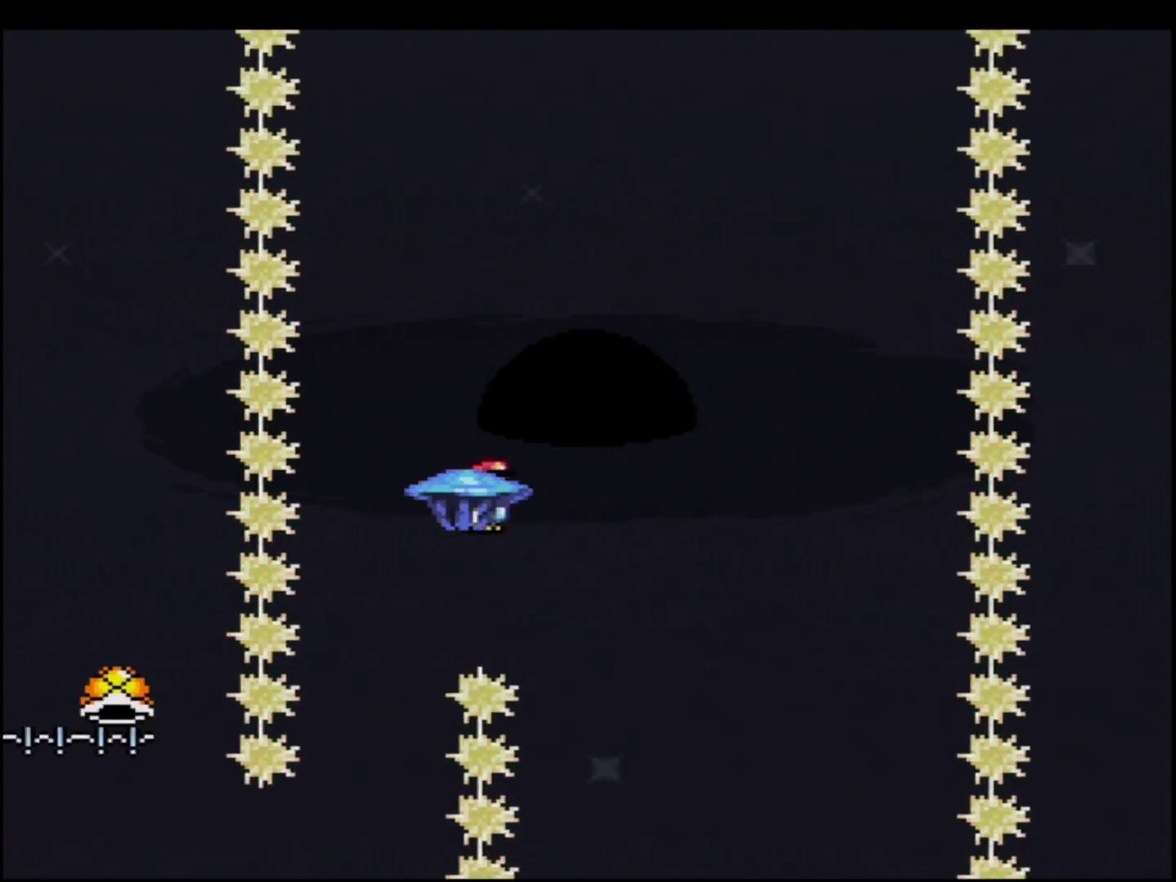
{"buttons": ["A", "X"], "events": [[67, "DPAD_LEFT", "up"], [134, "DPAD_RIGHT", "down"], [284, "DPAD_LEFT", "down"], [284, "DPAD_RIGHT", "up"], [467, "DPAD_LEFT", "up"]]}
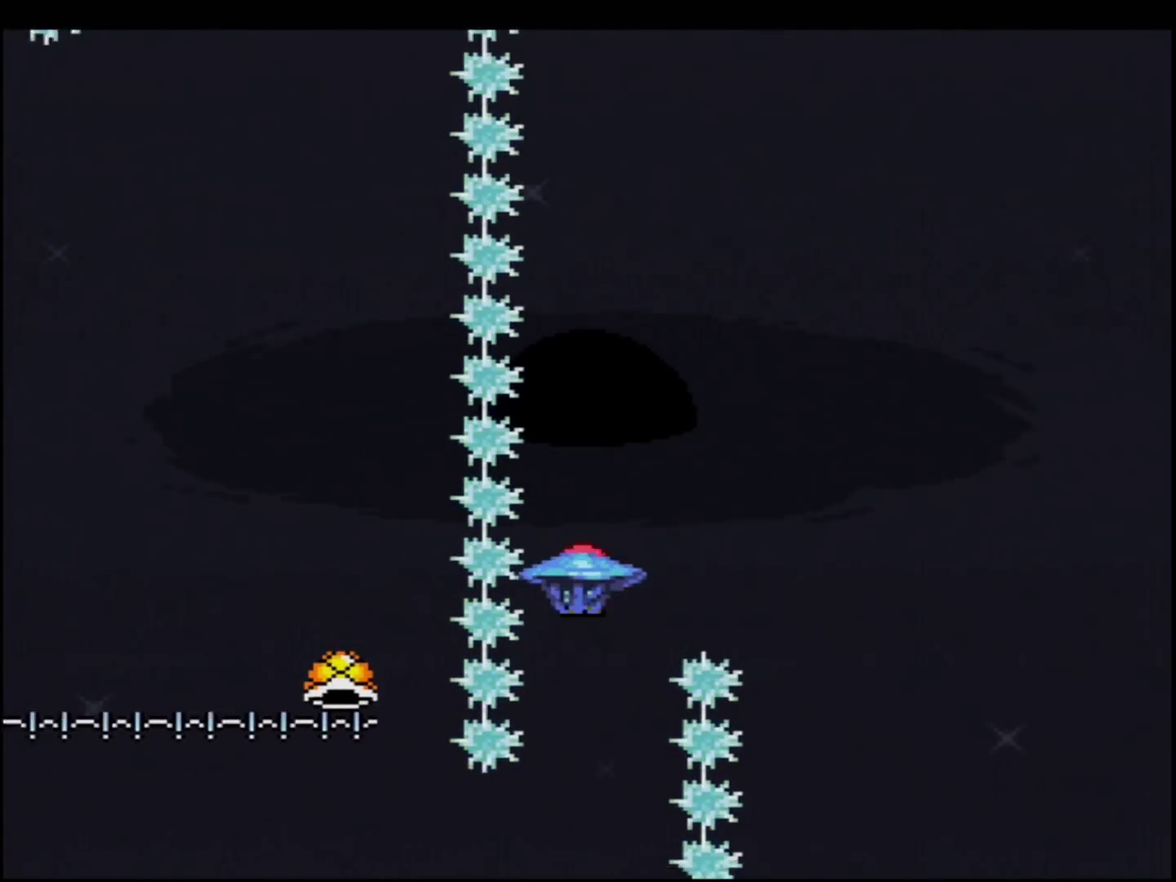
{"buttons": ["A", "X", "DPAD_RIGHT"], "events": [[33, "DPAD_RIGHT", "down"], [183, "DPAD_RIGHT", "up"], [217, "DPAD_LEFT", "down"], [417, "DPAD_LEFT", "up"], [433, "DPAD_RIGHT", "down"]]}
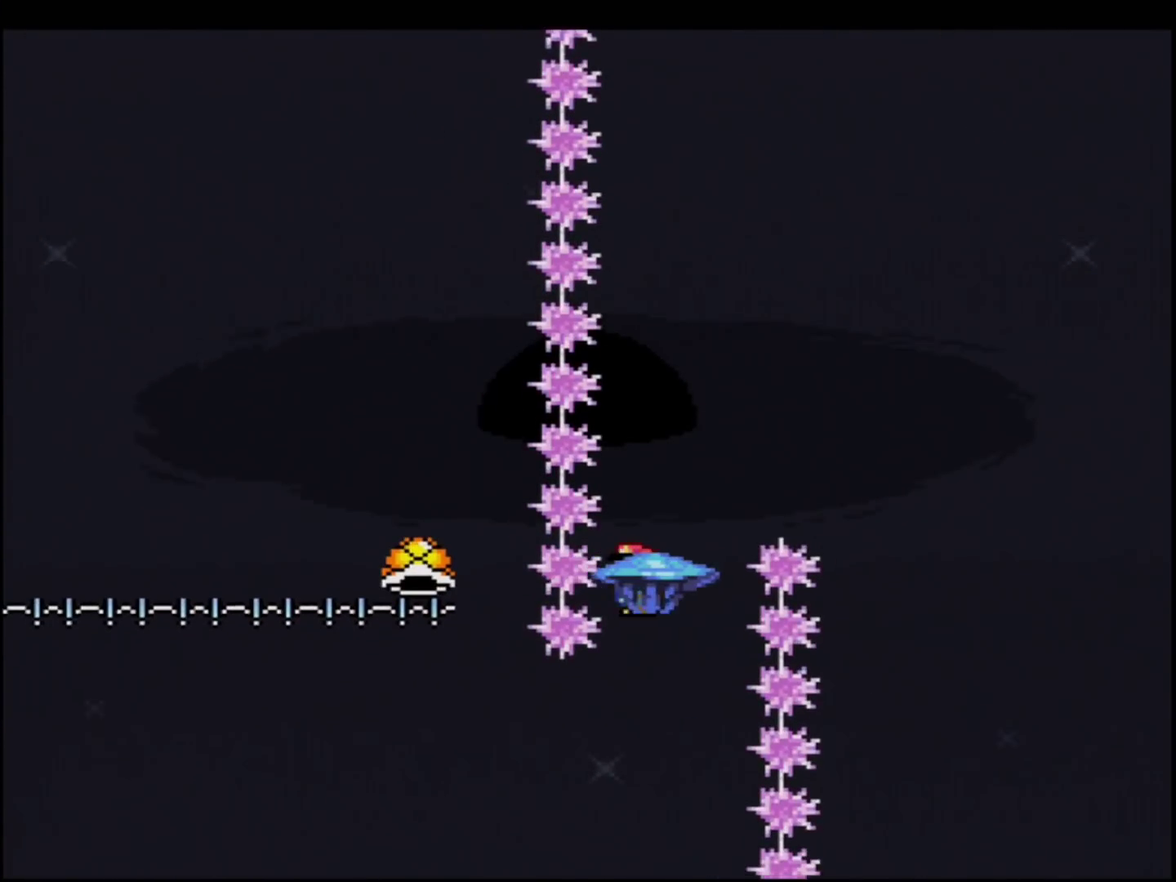
{"buttons": ["A", "X", "DPAD_LEFT"], "events": [[134, "DPAD_RIGHT", "up"], [167, "DPAD_LEFT", "down"], [351, "DPAD_LEFT", "up"], [351, "DPAD_RIGHT", "down"], [467, "DPAD_LEFT", "down"], [467, "DPAD_RIGHT", "up"]]}
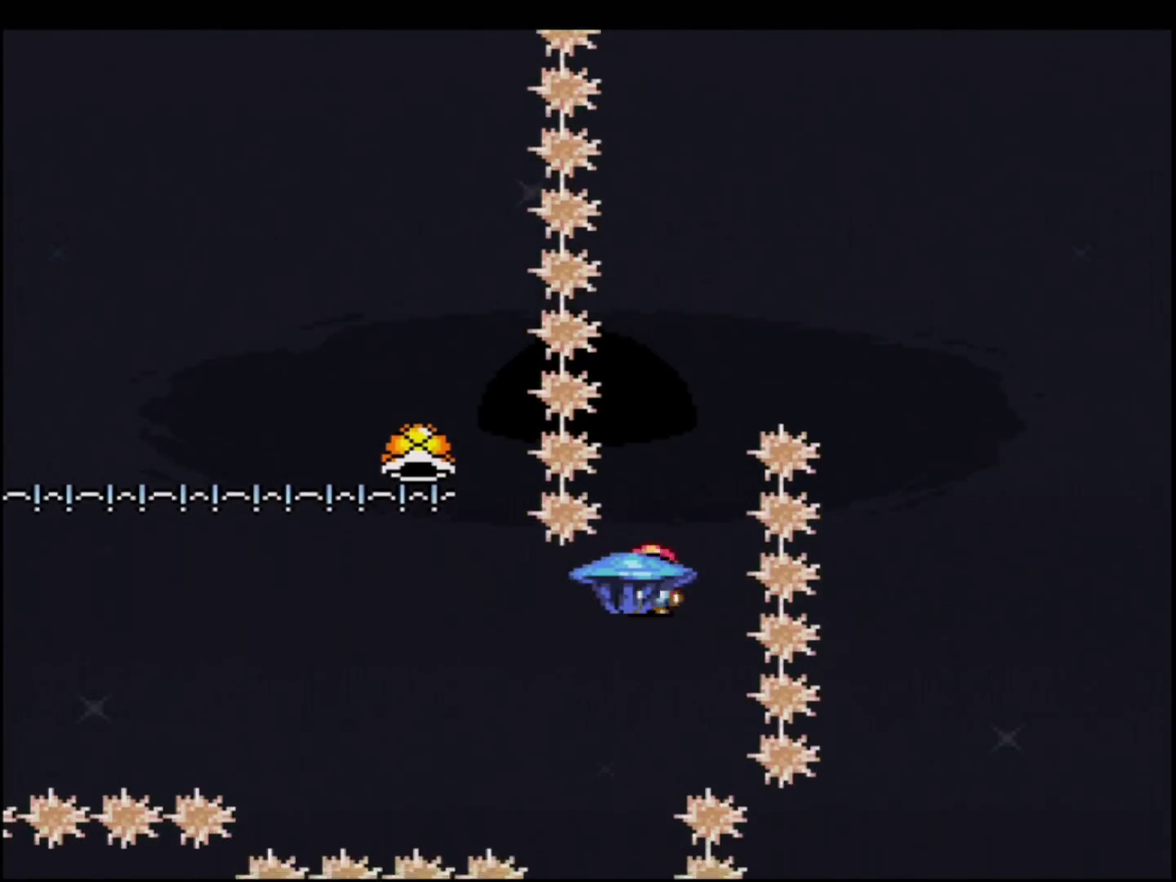
{"buttons": ["A", "X", "R1", "DPAD_UP"], "events": [[383, "DPAD_LEFT", "up"], [383, "DPAD_UP", "down"], [467, "R1", "down"]]}
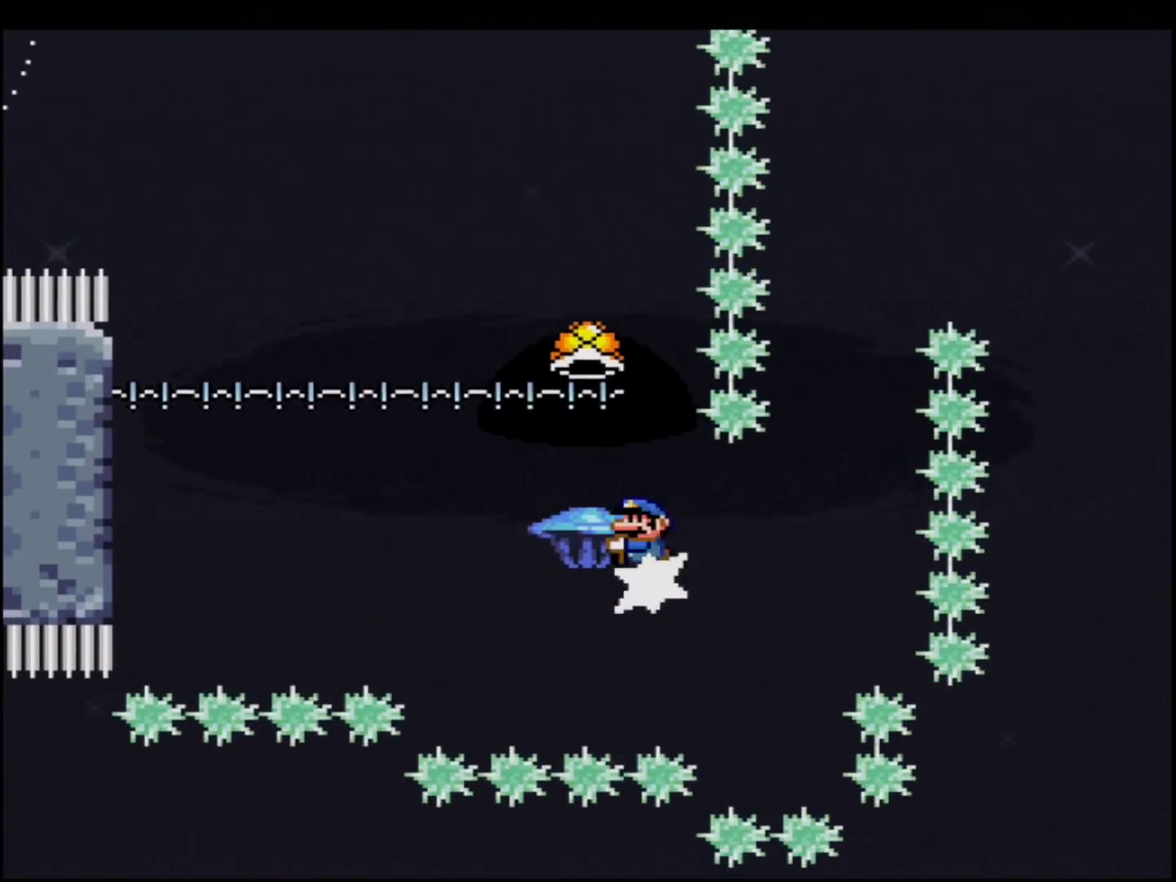
{"buttons": ["A", "X", "DPAD_LEFT"], "events": [[167, "R1", "up"], [217, "DPAD_LEFT", "down"], [217, "DPAD_UP", "up"]]}
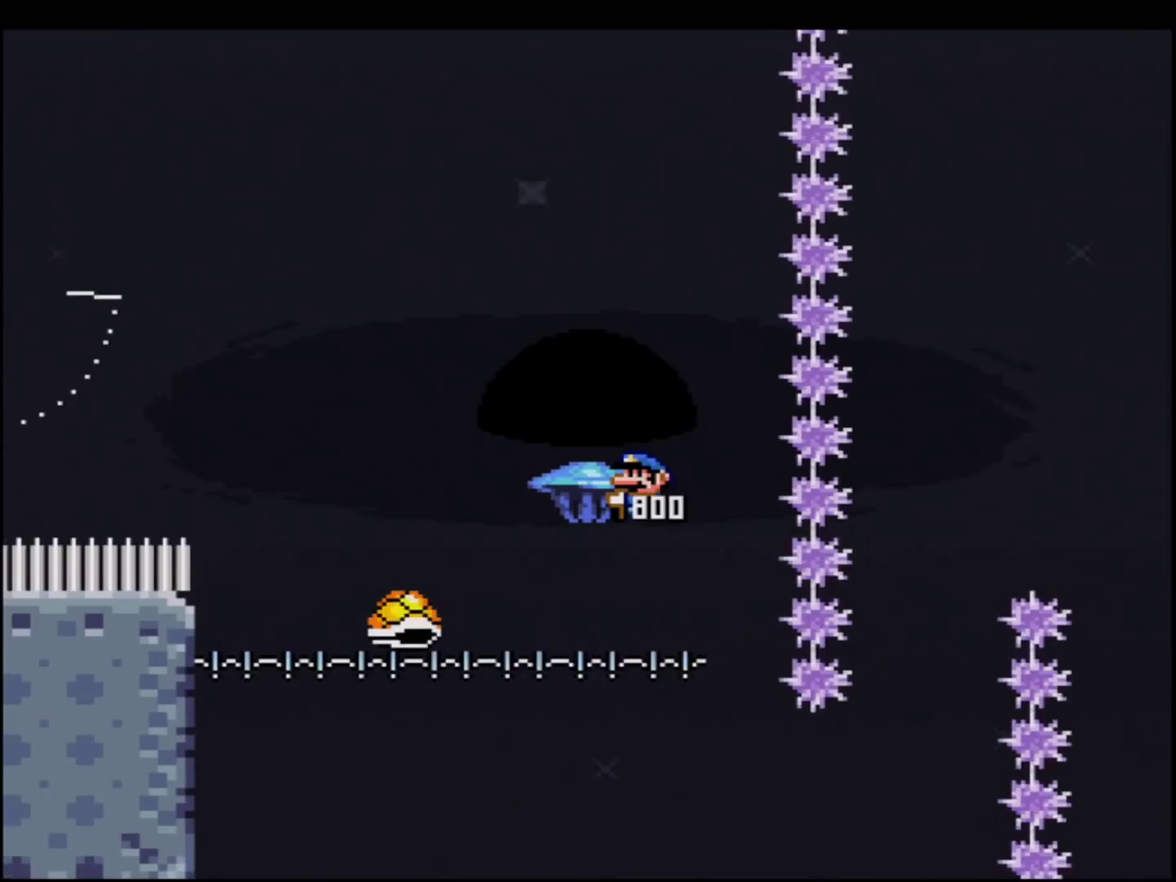
{"buttons": ["A", "X"], "events": [[133, "DPAD_LEFT", "up"], [283, "DPAD_RIGHT", "down"], [467, "DPAD_RIGHT", "up"]]}